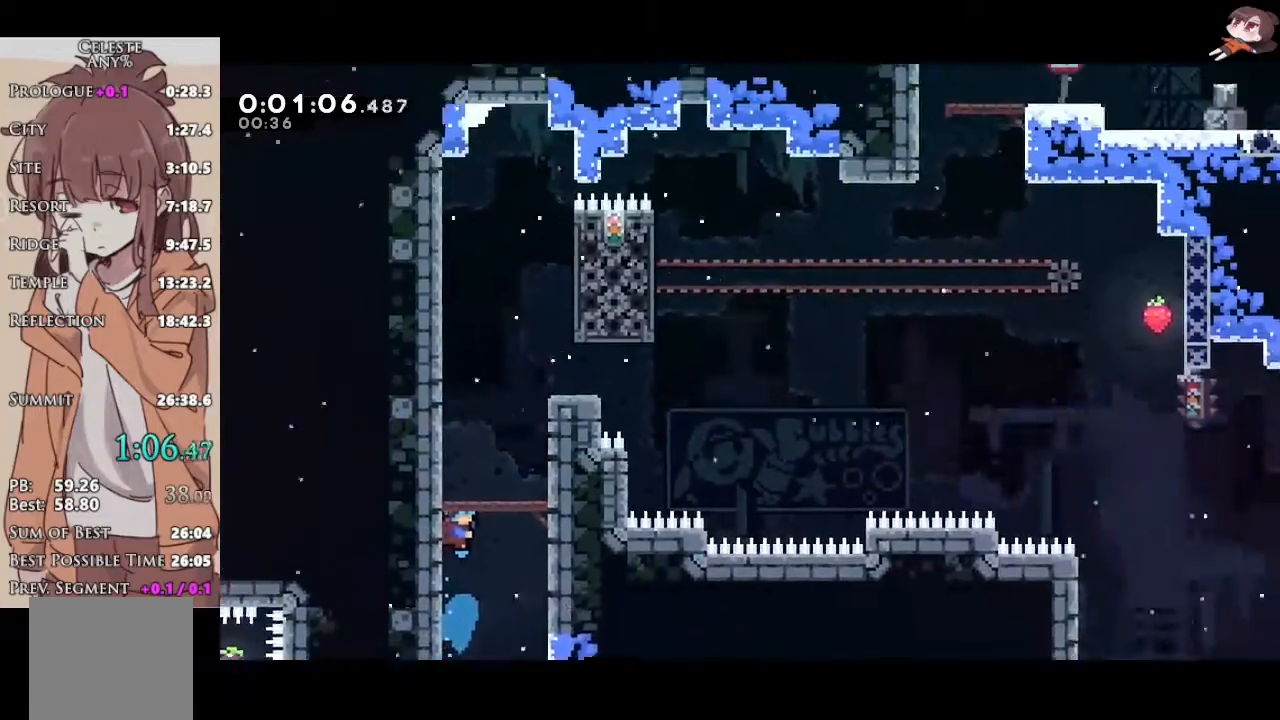
Gameplay with a controller (Xbox layout); each line is a JSON object with the inputs held at the frame after it. "events" lists button and stick changes between this image and that frame as [ms after this image, input, new state], when the widget could be followed in between. Not read: START.
{"buttons": ["A", "L1"], "left_stick": "center", "right_stick": "center", "events": [[317, "A", "down"]]}
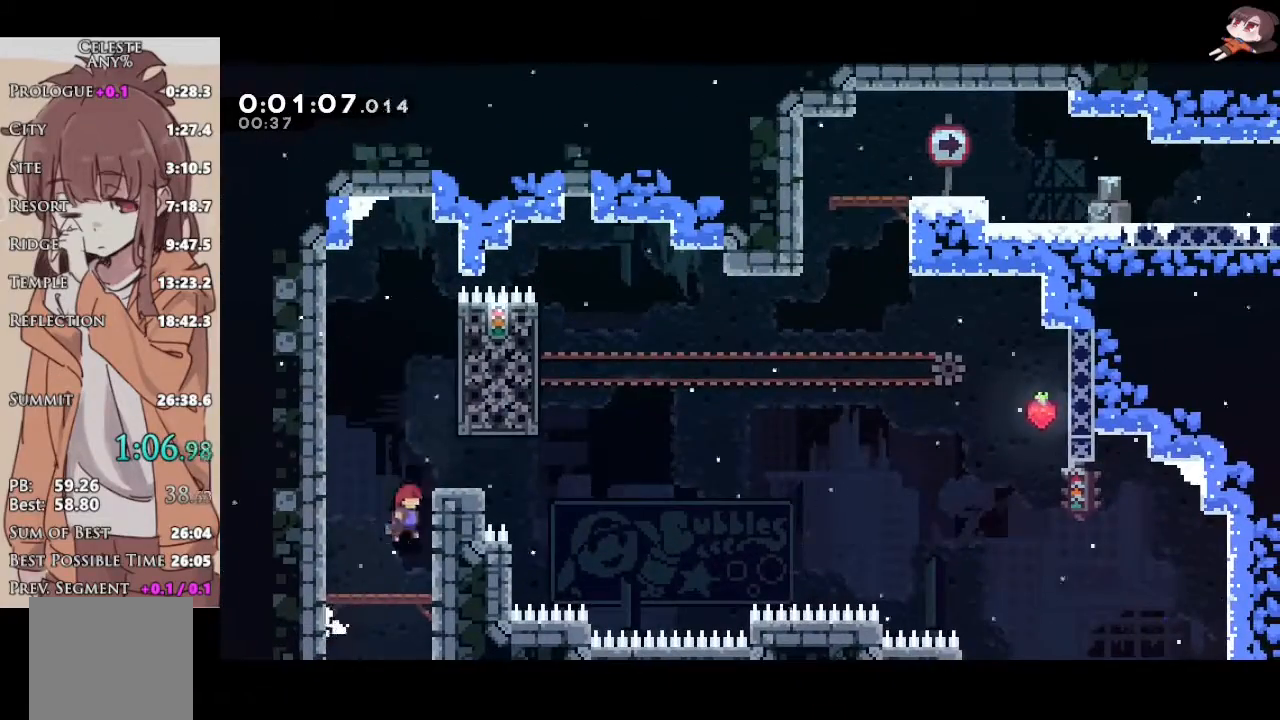
{"buttons": ["A", "L1"], "left_stick": "right", "right_stick": "center", "events": [[100, "left_stick", "down-right"], [150, "A", "up"], [150, "L3", "down"], [150, "X", "down"], [150, "left_stick", "right"], [350, "A", "down"], [367, "X", "up"], [483, "L3", "up"]]}
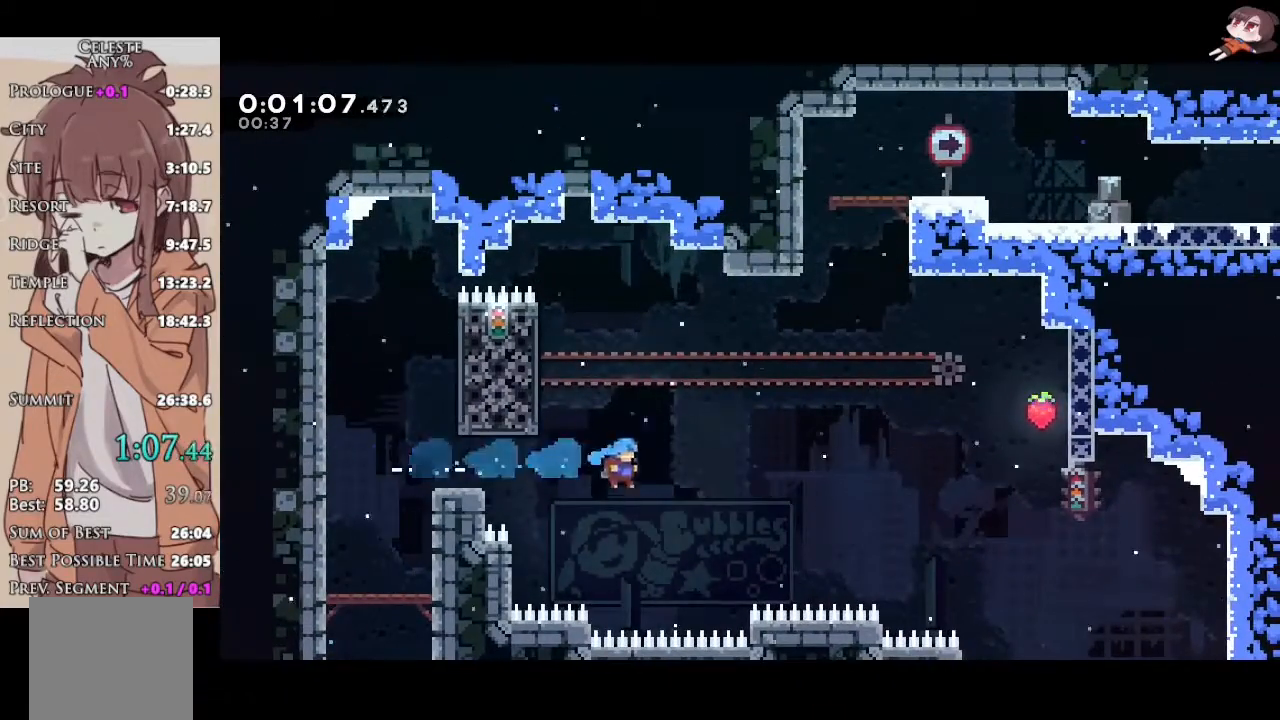
{"buttons": ["B", "L1"], "left_stick": "right", "right_stick": "center", "events": [[100, "L1", "up"], [167, "A", "up"], [167, "left_stick", "center"], [267, "L1", "down"], [433, "B", "down"], [433, "left_stick", "right"]]}
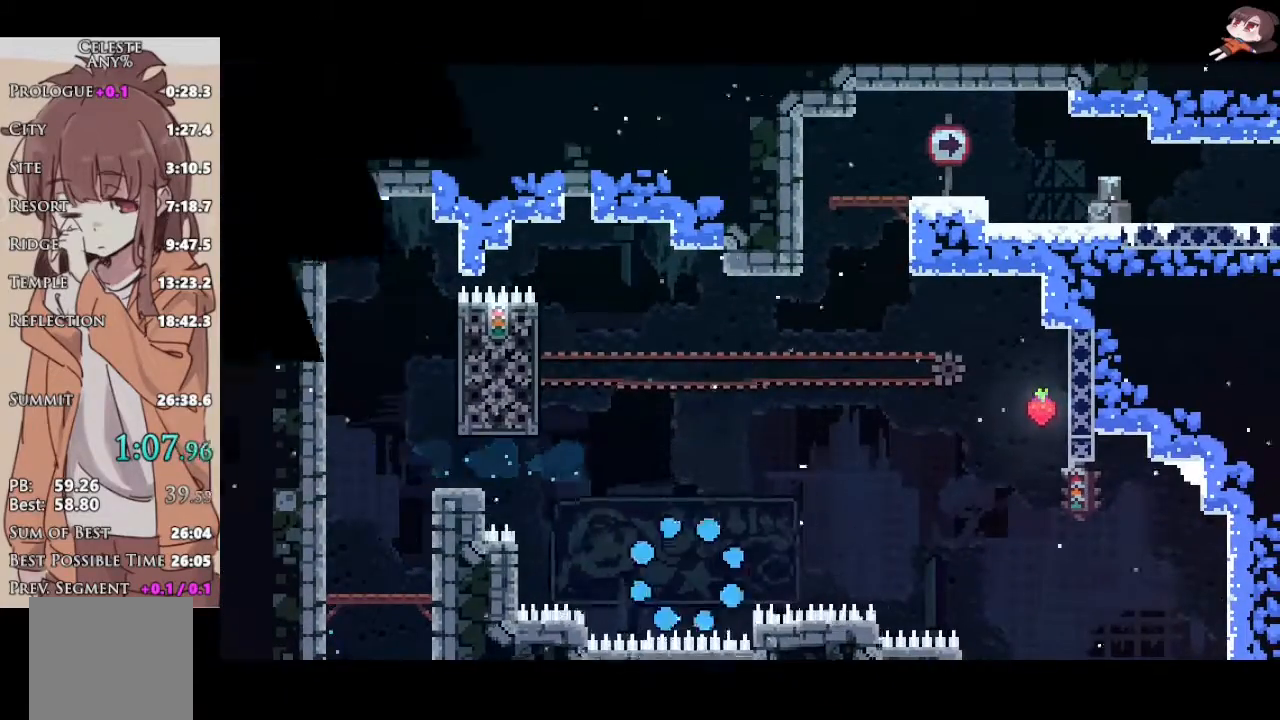
{"buttons": [], "left_stick": "center", "right_stick": "center", "events": [[33, "B", "up"], [117, "R2", "down"], [133, "X", "down"], [200, "L1", "up"], [233, "X", "up"], [233, "left_stick", "center"], [300, "X", "down"], [367, "X", "up"], [450, "R2", "up"]]}
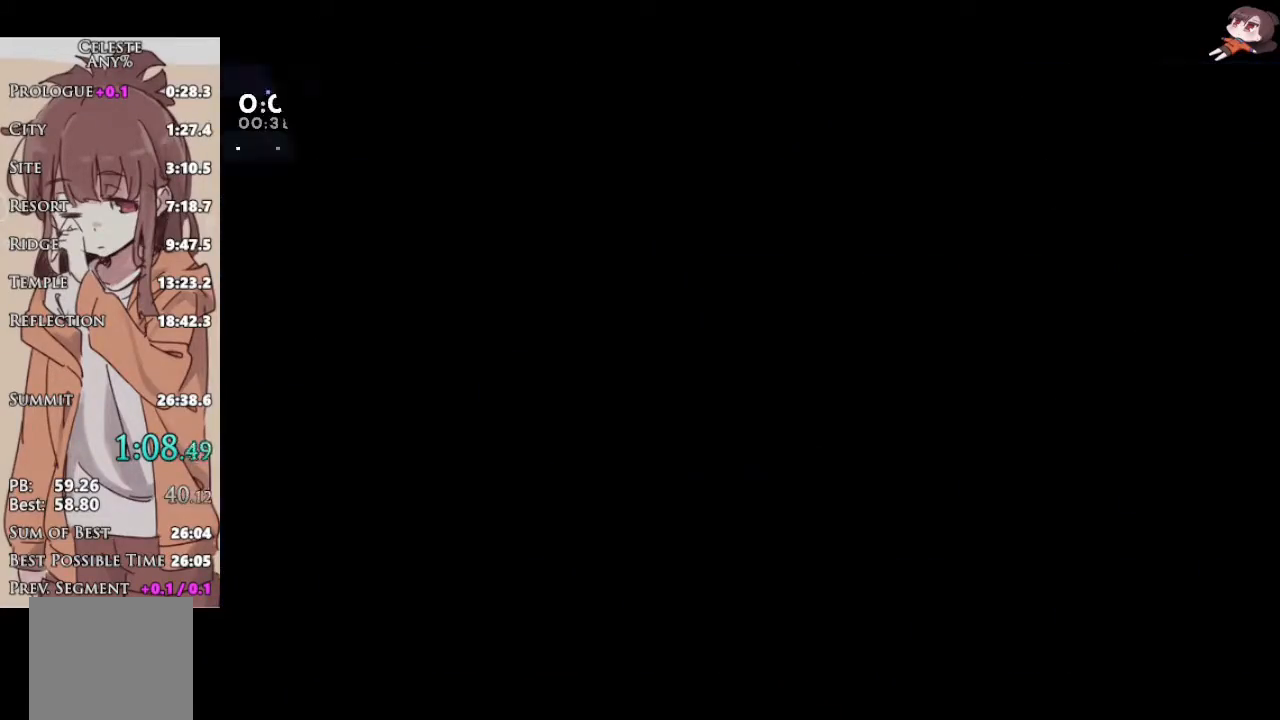
{"buttons": [], "left_stick": "center", "right_stick": "center", "events": []}
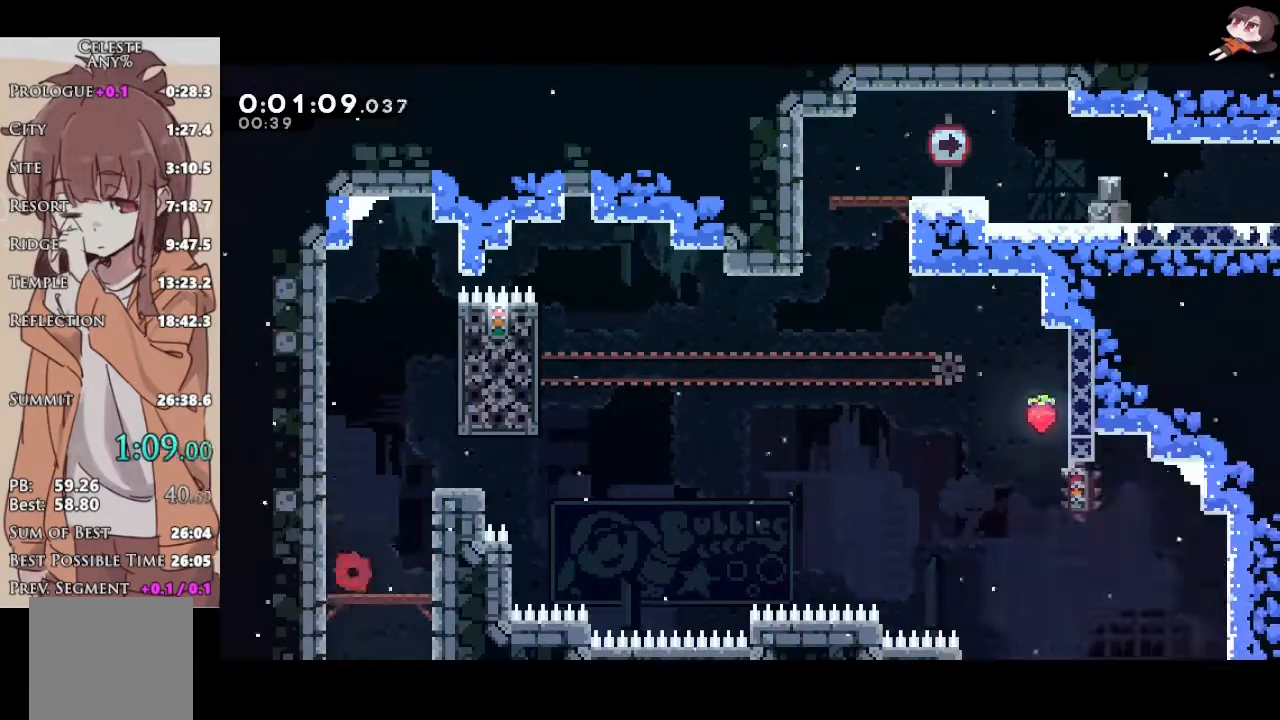
{"buttons": ["X", "L1", "L3"], "left_stick": "right", "right_stick": "center", "events": [[17, "left_stick", "left"], [50, "A", "down"], [50, "R2", "down"], [133, "R2", "up"], [150, "A", "up"], [183, "left_stick", "right"], [200, "A", "down"], [317, "L1", "down"], [350, "L3", "down"], [350, "X", "down"], [367, "A", "up"]]}
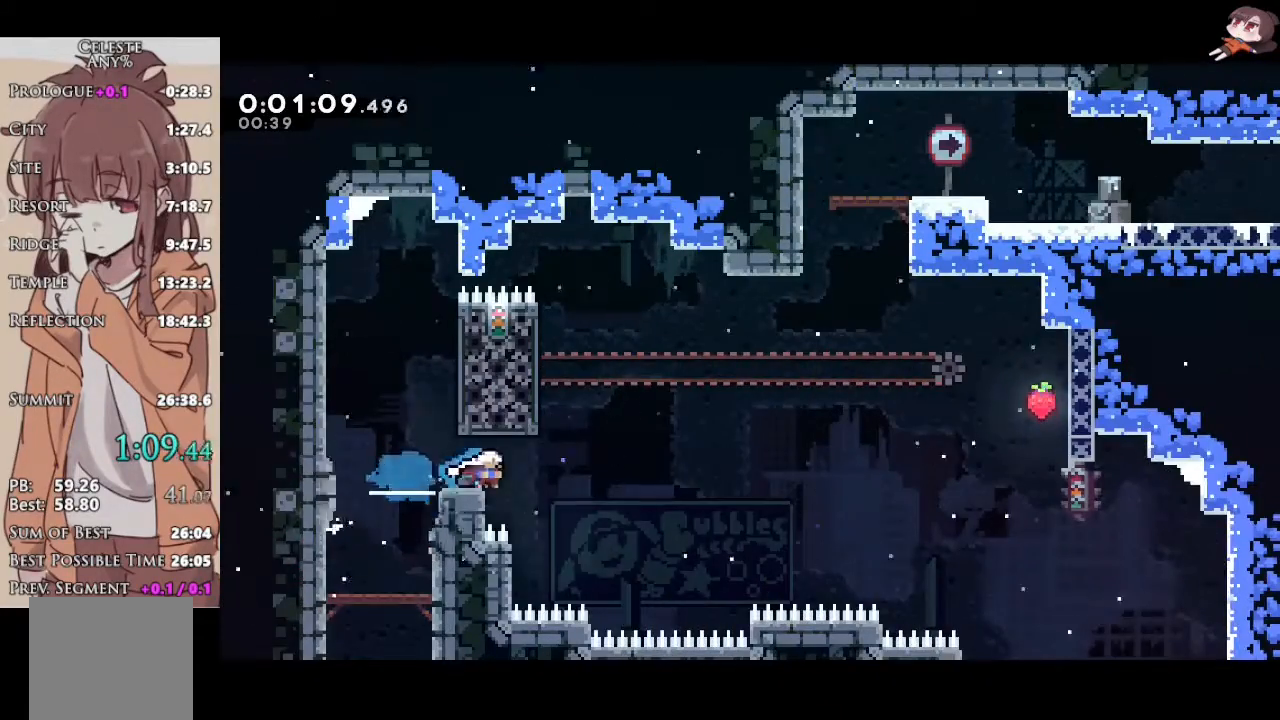
{"buttons": ["X"], "left_stick": "up", "right_stick": "center", "events": [[33, "A", "down"], [33, "X", "up"], [200, "L3", "up"], [267, "L1", "up"], [333, "left_stick", "up"], [383, "A", "up"], [383, "X", "down"], [400, "right_stick", "down-left"], [500, "right_stick", "center"]]}
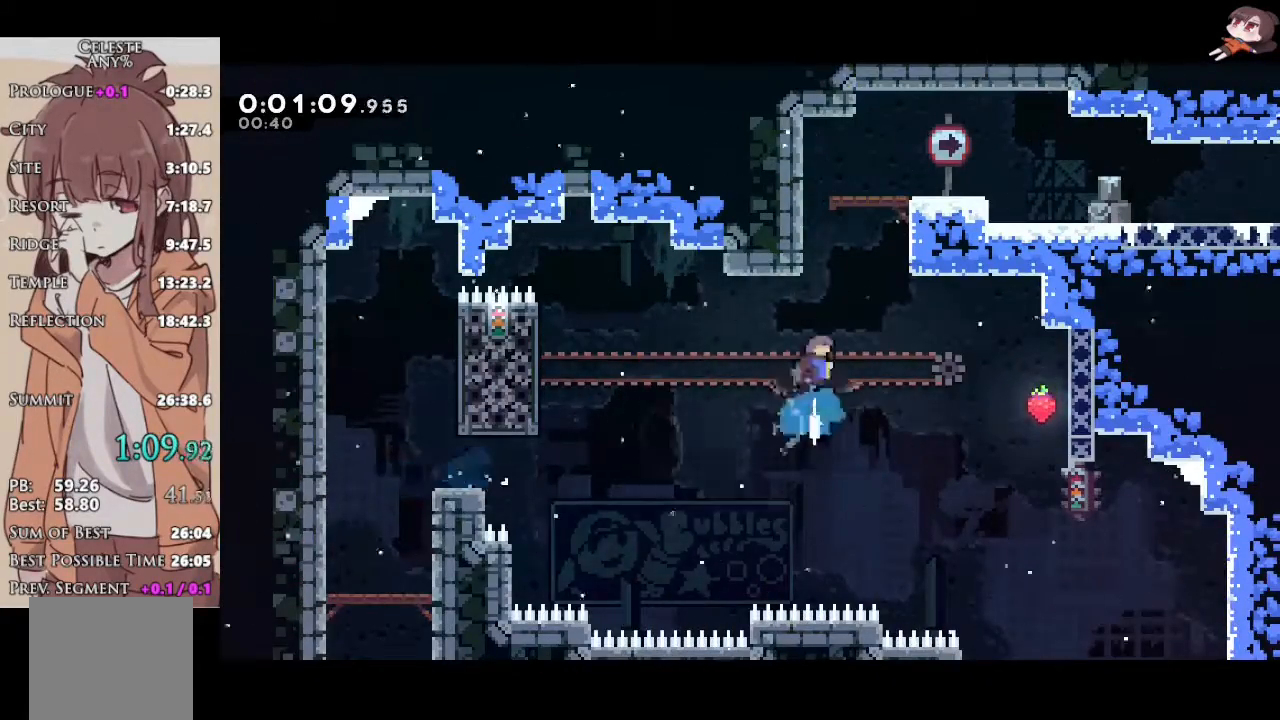
{"buttons": ["L1"], "left_stick": "right", "right_stick": "center", "events": [[83, "left_stick", "center"], [133, "A", "down"], [150, "X", "up"], [233, "left_stick", "right"], [250, "L1", "down"], [267, "A", "up"]]}
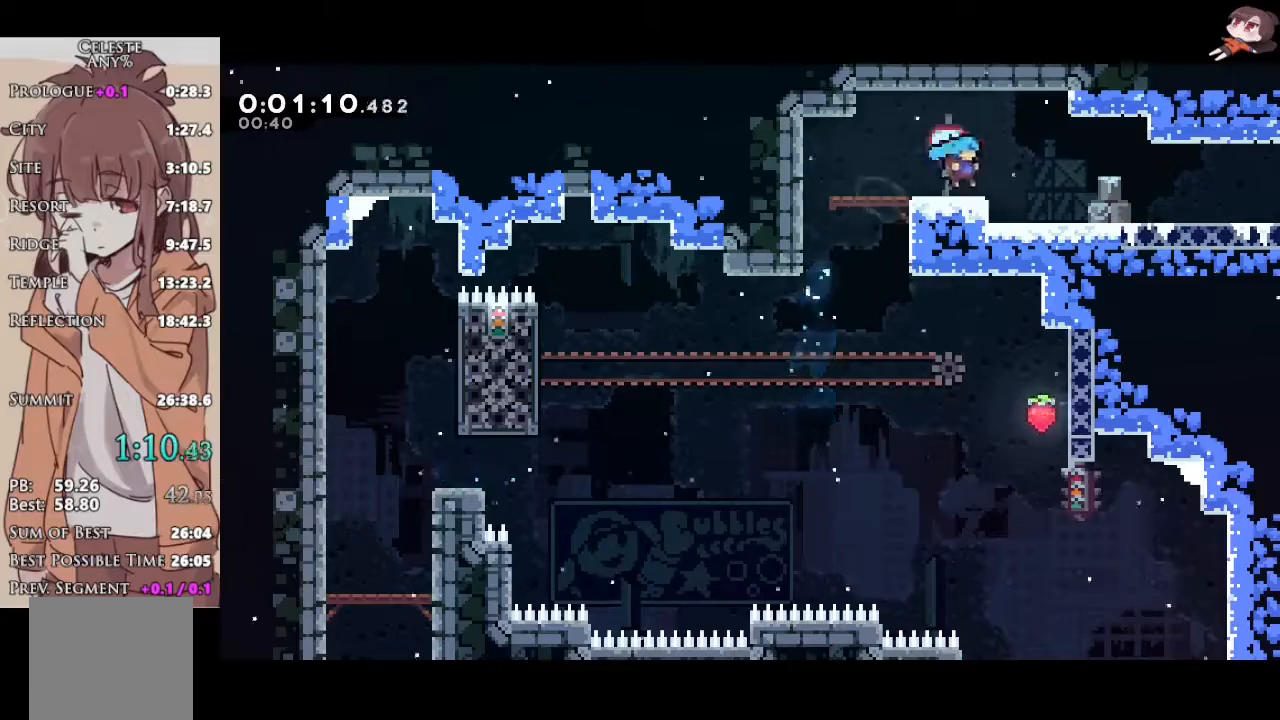
{"buttons": ["L1"], "left_stick": "right", "right_stick": "center", "events": [[33, "X", "down"], [67, "A", "down"], [117, "X", "up"], [133, "A", "up"], [333, "X", "down"], [467, "X", "up"]]}
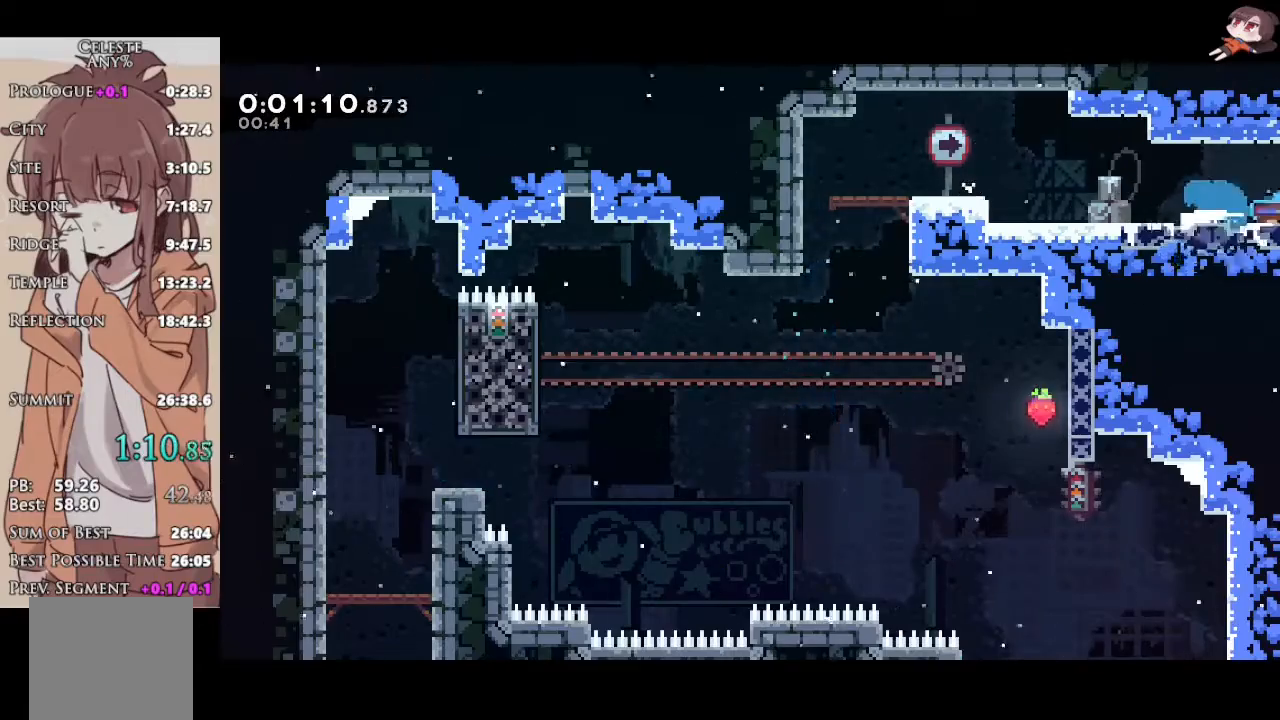
{"buttons": ["L1"], "left_stick": "right", "right_stick": "center", "events": []}
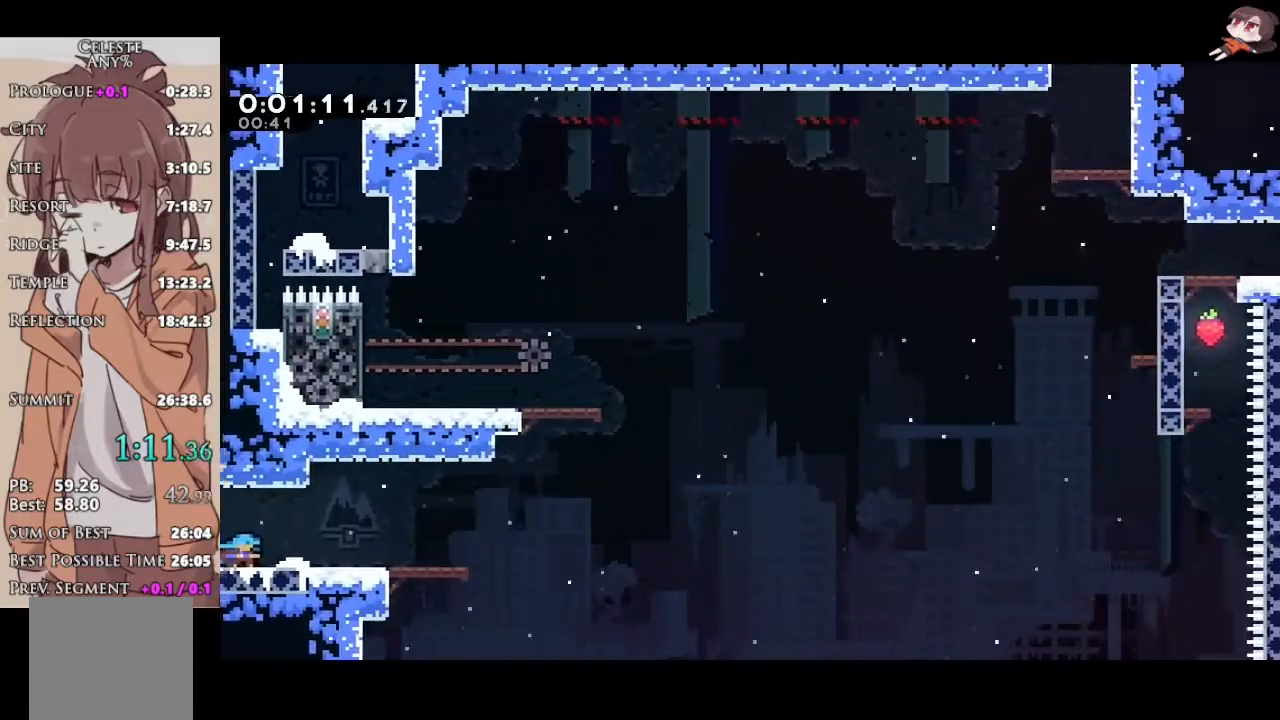
{"buttons": ["X", "L1"], "left_stick": "up", "right_stick": "center", "events": [[133, "A", "down"], [433, "left_stick", "up"], [467, "X", "down"], [483, "A", "up"]]}
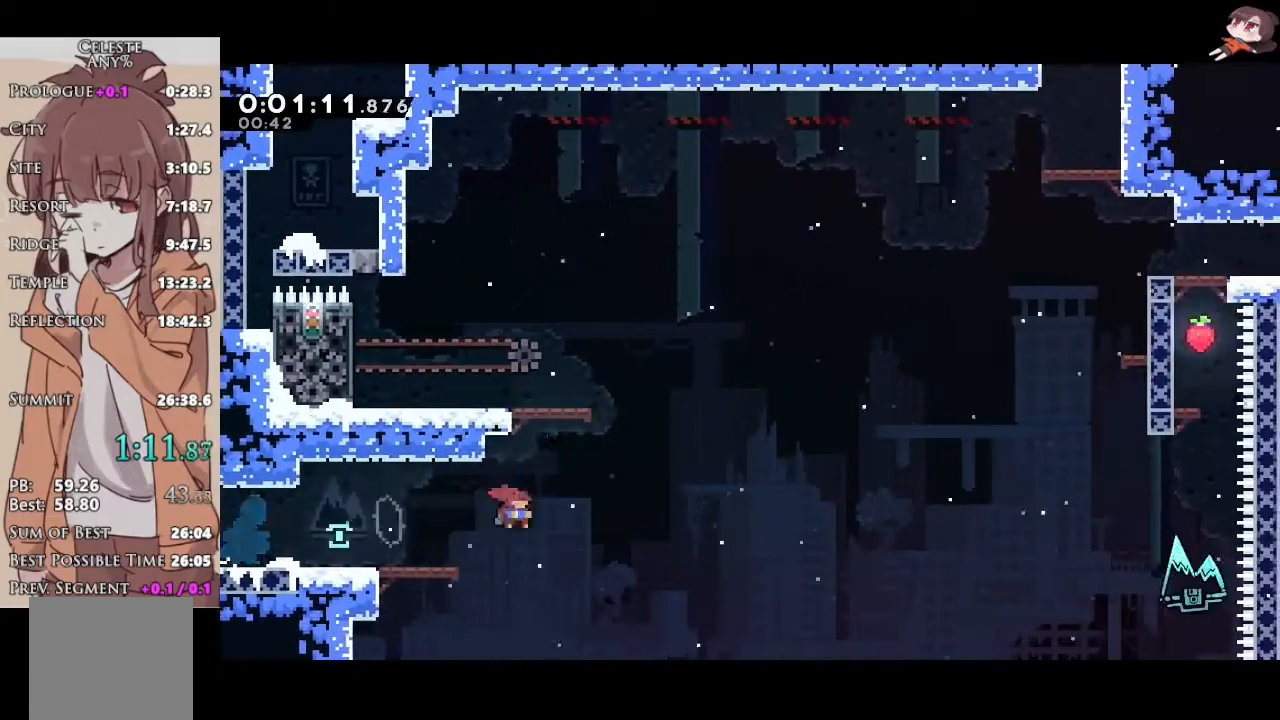
{"buttons": ["L1"], "left_stick": "center", "right_stick": "center", "events": [[133, "X", "up"], [133, "left_stick", "up-left"], [333, "L3", "down"], [450, "L3", "up"], [500, "left_stick", "center"]]}
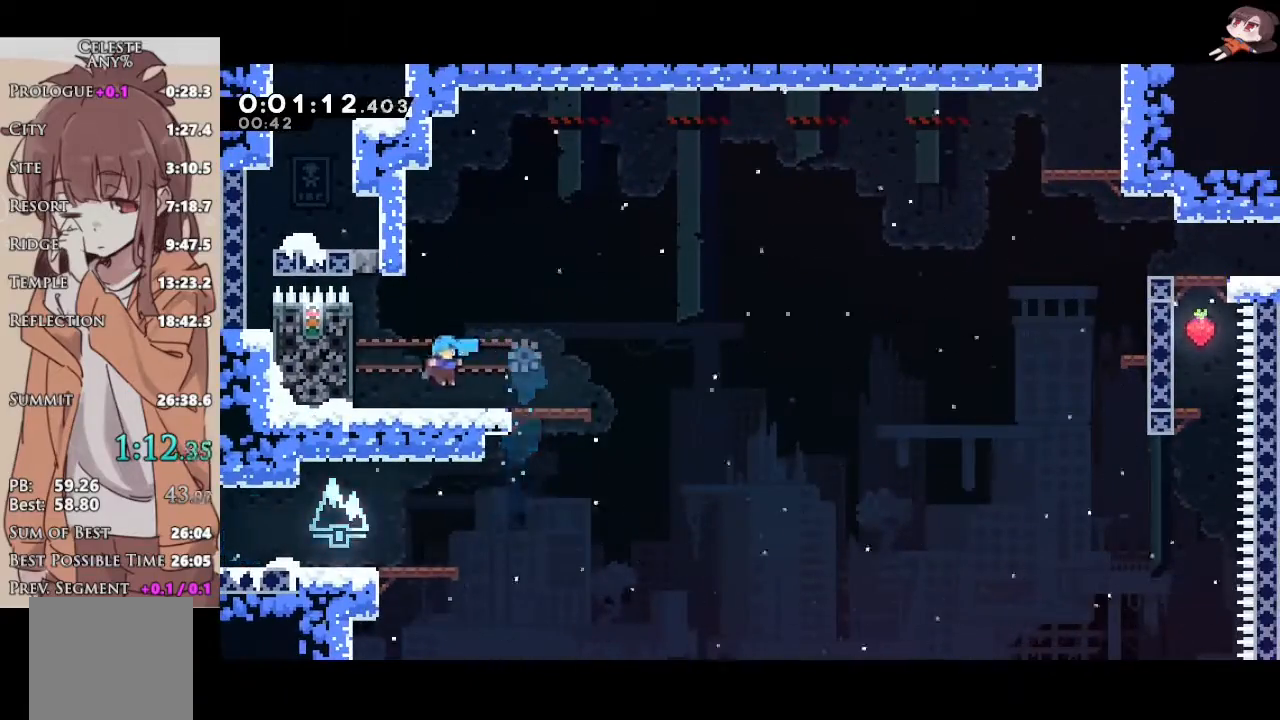
{"buttons": ["A", "L1", "R2"], "left_stick": "right", "right_stick": "center", "events": [[17, "left_stick", "right"], [33, "R2", "down"], [67, "X", "down"], [83, "A", "down"], [117, "X", "up"], [150, "A", "up"], [200, "L3", "down"], [267, "A", "down"], [467, "L3", "up"]]}
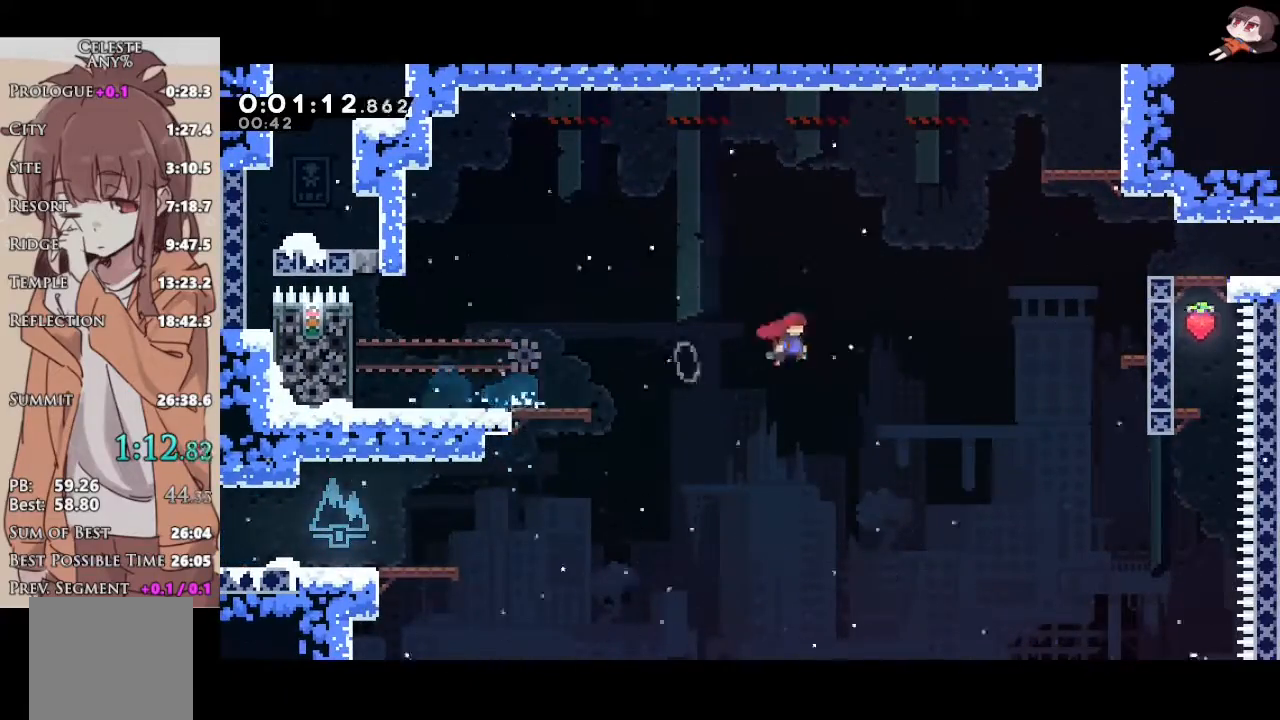
{"buttons": [], "left_stick": "right", "right_stick": "center", "events": [[50, "left_stick", "up-right"], [183, "L1", "up"], [250, "X", "down"], [267, "A", "up"], [417, "left_stick", "right"], [483, "R2", "up"], [483, "X", "up"]]}
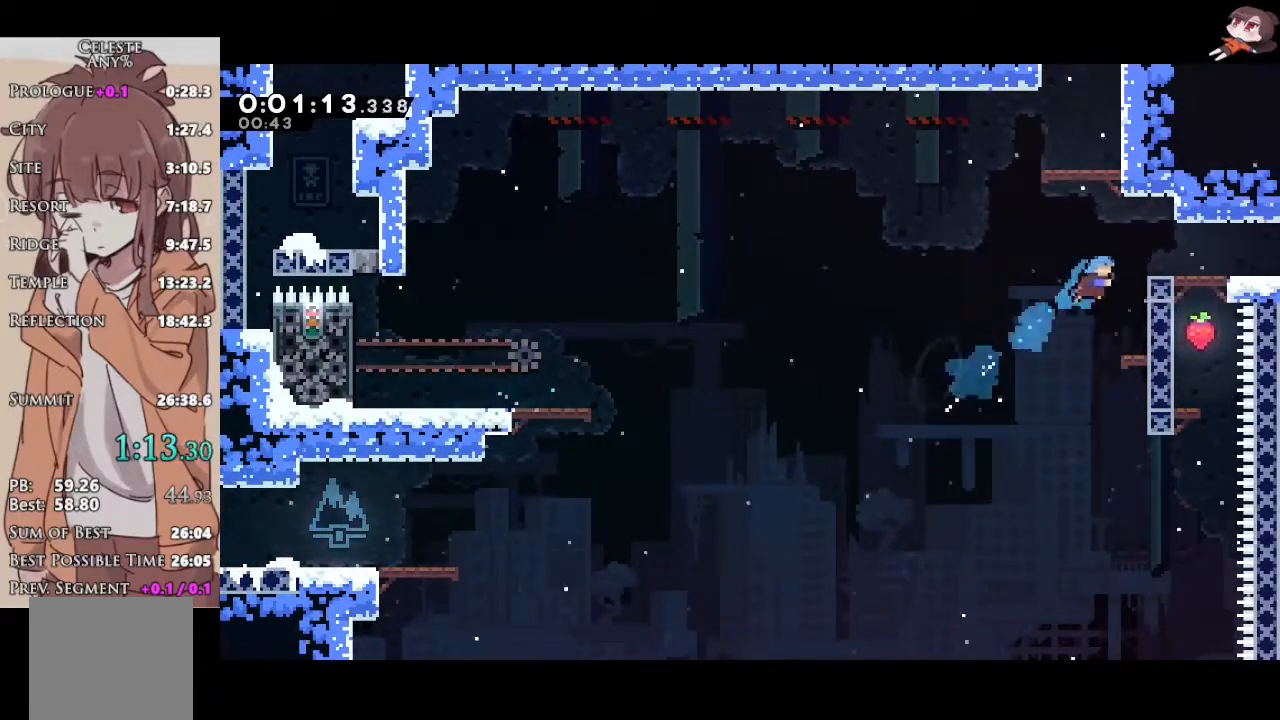
{"buttons": ["A", "R2"], "left_stick": "right", "right_stick": "center", "events": [[117, "A", "down"], [117, "left_stick", "center"], [233, "left_stick", "right"], [417, "A", "up"], [433, "R2", "down"], [467, "A", "down"]]}
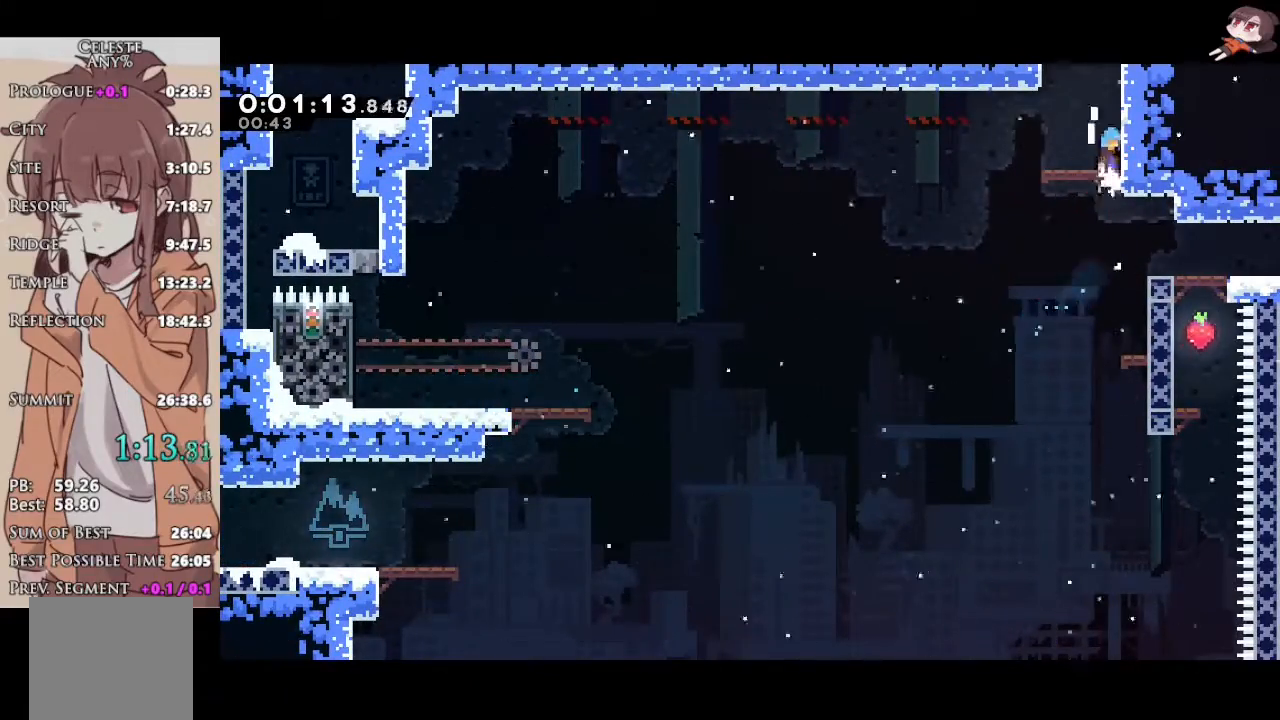
{"buttons": ["R2"], "left_stick": "center", "right_stick": "center", "events": [[33, "L2", "down"], [50, "left_stick", "center"], [100, "A", "up"], [133, "A", "down"], [250, "left_stick", "right"], [333, "A", "up"], [333, "L2", "up"], [483, "left_stick", "center"]]}
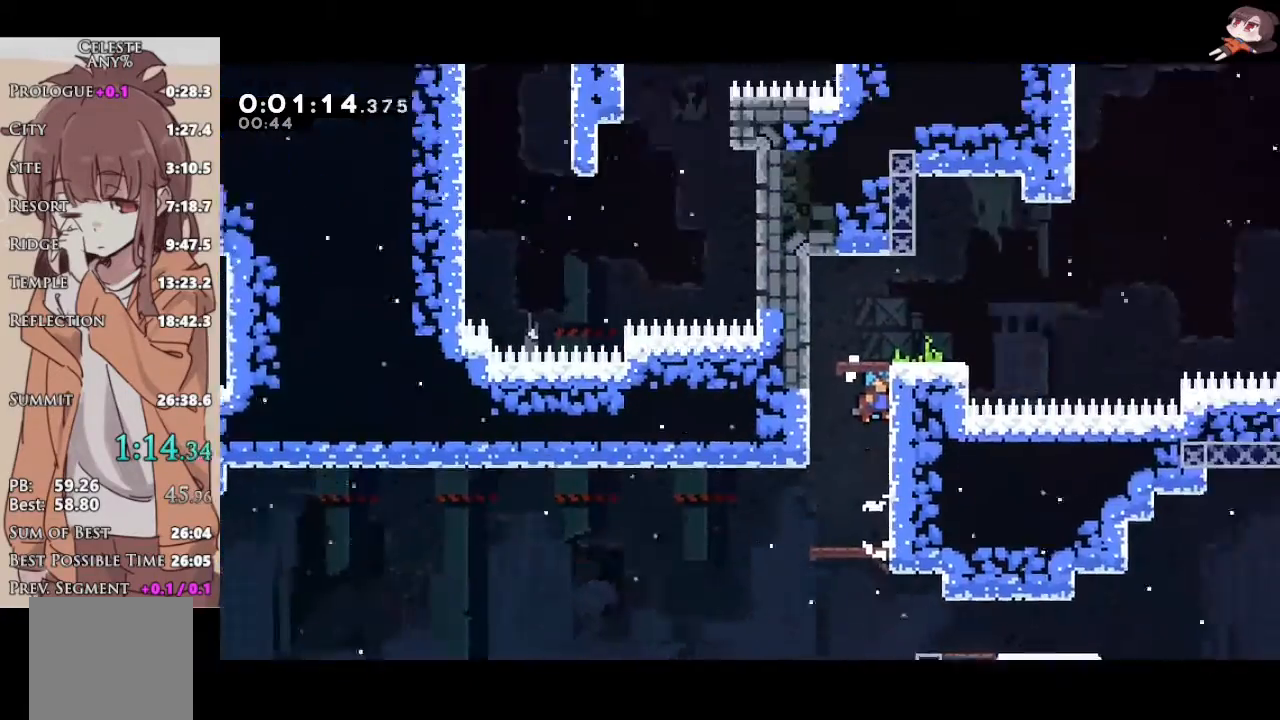
{"buttons": ["A", "R2"], "left_stick": "center", "right_stick": "center", "events": [[450, "A", "down"]]}
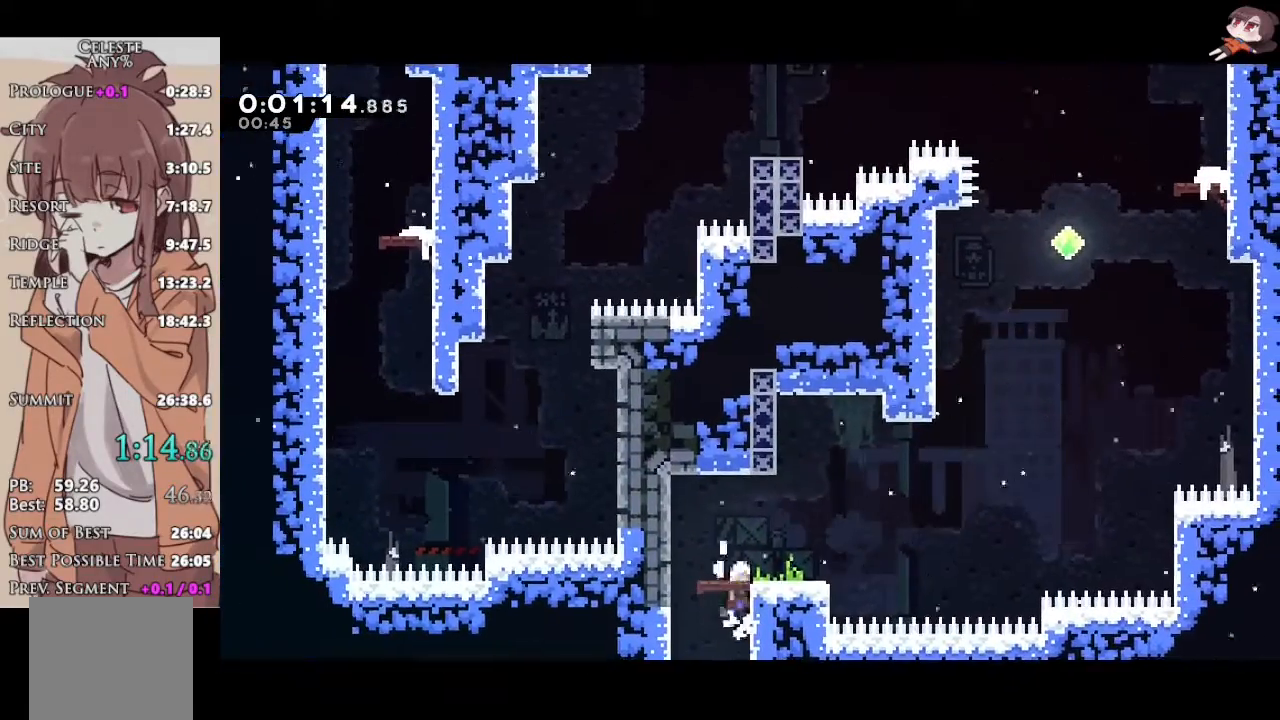
{"buttons": ["A", "X"], "left_stick": "up", "right_stick": "center", "events": [[50, "A", "up"], [67, "R2", "up"], [133, "left_stick", "right"], [167, "X", "down"], [333, "A", "down"], [350, "X", "up"], [450, "left_stick", "up"], [500, "X", "down"]]}
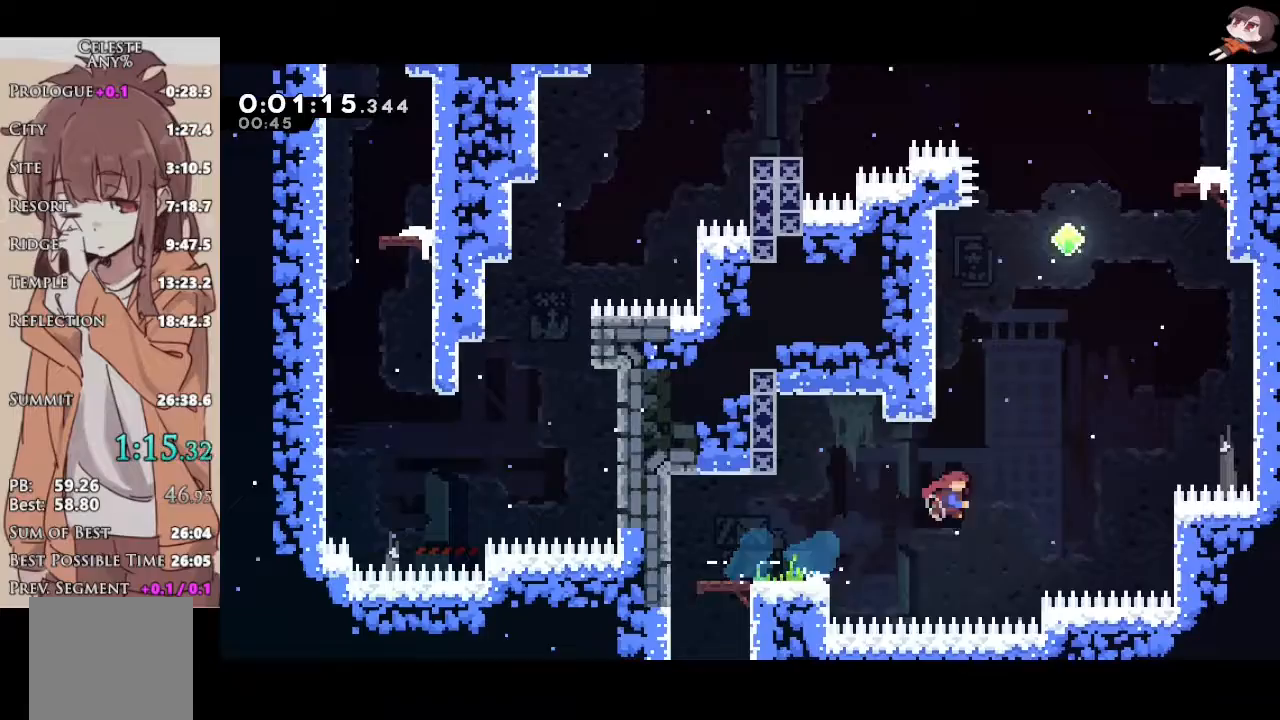
{"buttons": ["X", "R2"], "left_stick": "up-right", "right_stick": "center", "events": [[17, "A", "up"], [217, "A", "down"], [217, "X", "up"], [267, "left_stick", "up-right"], [433, "R2", "down"], [433, "X", "down"], [467, "A", "up"]]}
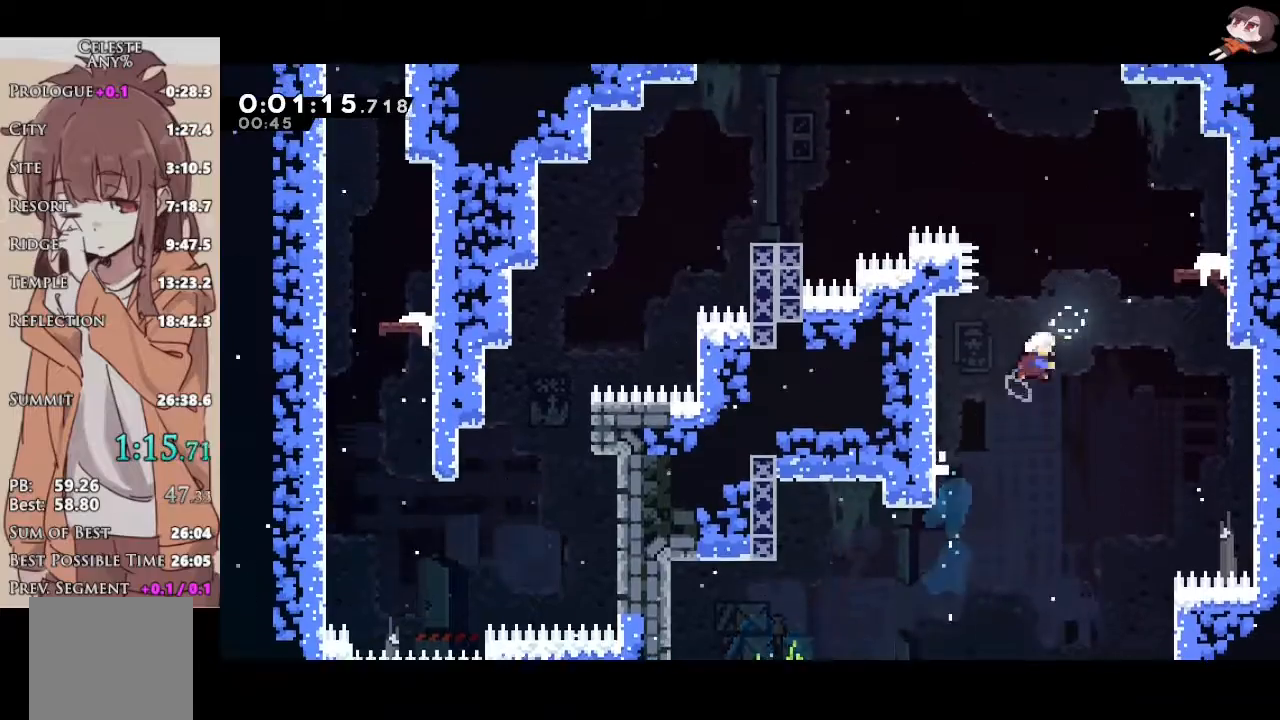
{"buttons": ["X", "L1", "R2", "L3"], "left_stick": "left", "right_stick": "center", "events": [[133, "X", "up"], [150, "R2", "up"], [300, "left_stick", "center"], [400, "L1", "down"], [400, "left_stick", "left"], [417, "R2", "down"], [417, "X", "down"], [433, "L3", "down"]]}
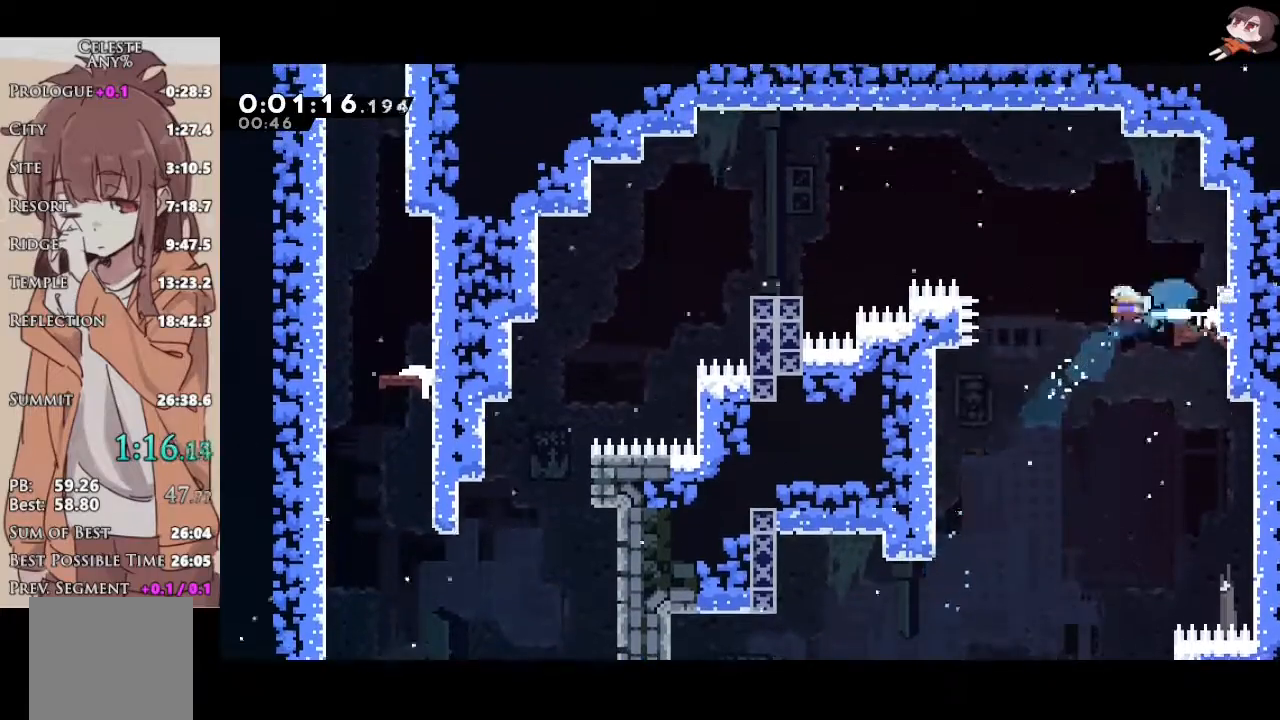
{"buttons": ["L3"], "left_stick": "left", "right_stick": "center", "events": [[50, "A", "down"], [50, "X", "up"], [250, "L1", "up"], [317, "A", "up"], [317, "R2", "up"]]}
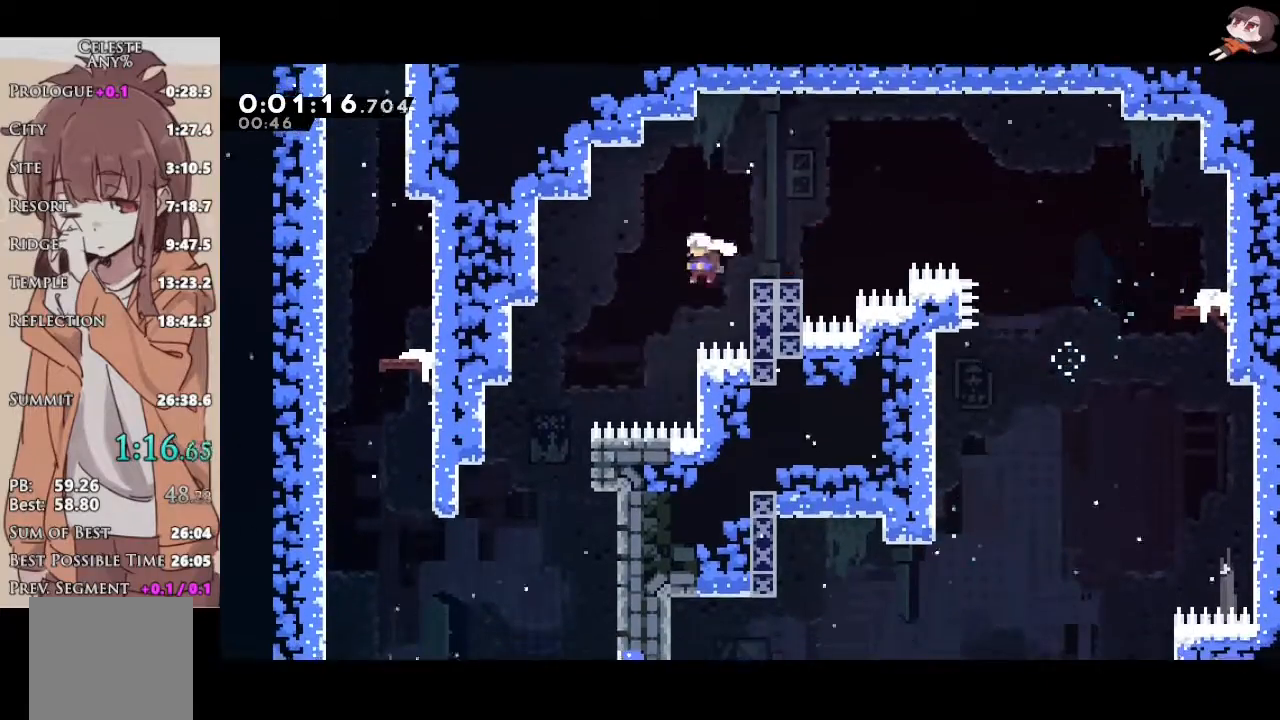
{"buttons": ["L1"], "left_stick": "up-left", "right_stick": "center", "events": [[283, "L3", "up"], [433, "left_stick", "up-left"], [500, "L1", "down"]]}
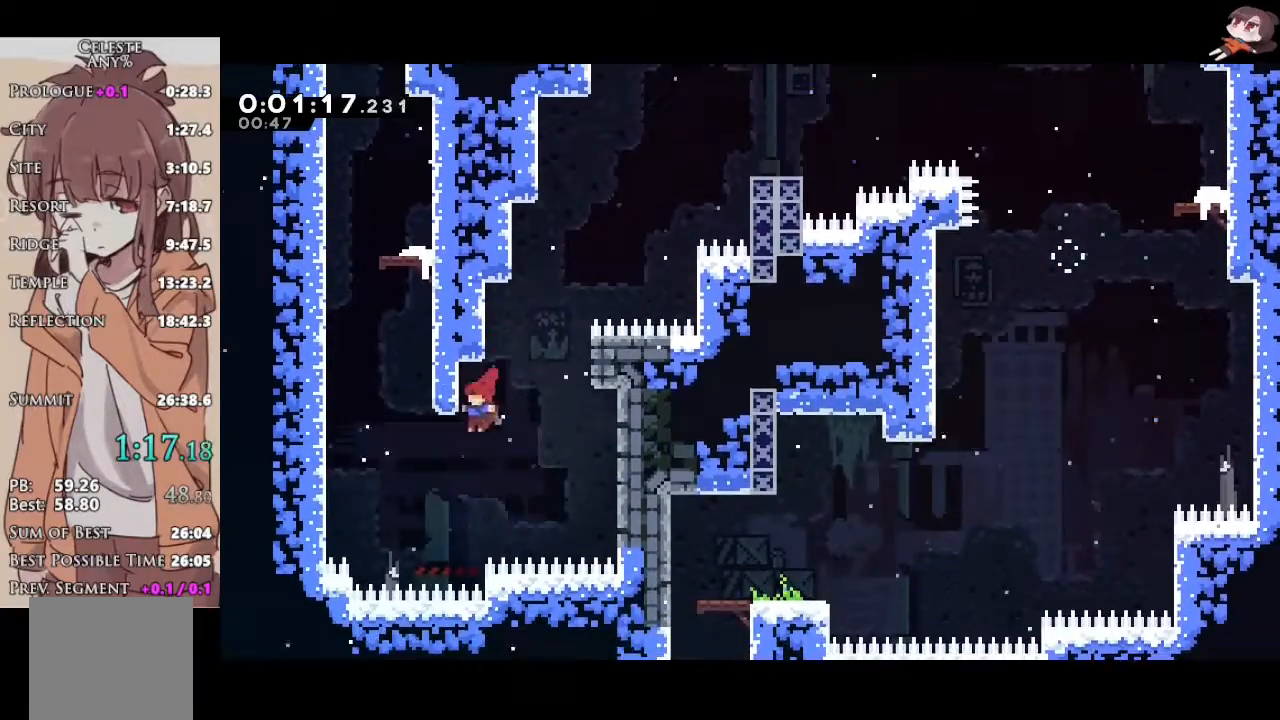
{"buttons": [], "left_stick": "center", "right_stick": "center", "events": [[33, "L3", "down"], [100, "R2", "down"], [100, "X", "down"], [317, "X", "up"], [333, "L3", "up"], [350, "L1", "up"], [383, "A", "down"], [400, "left_stick", "center"], [500, "A", "up"], [500, "R2", "up"]]}
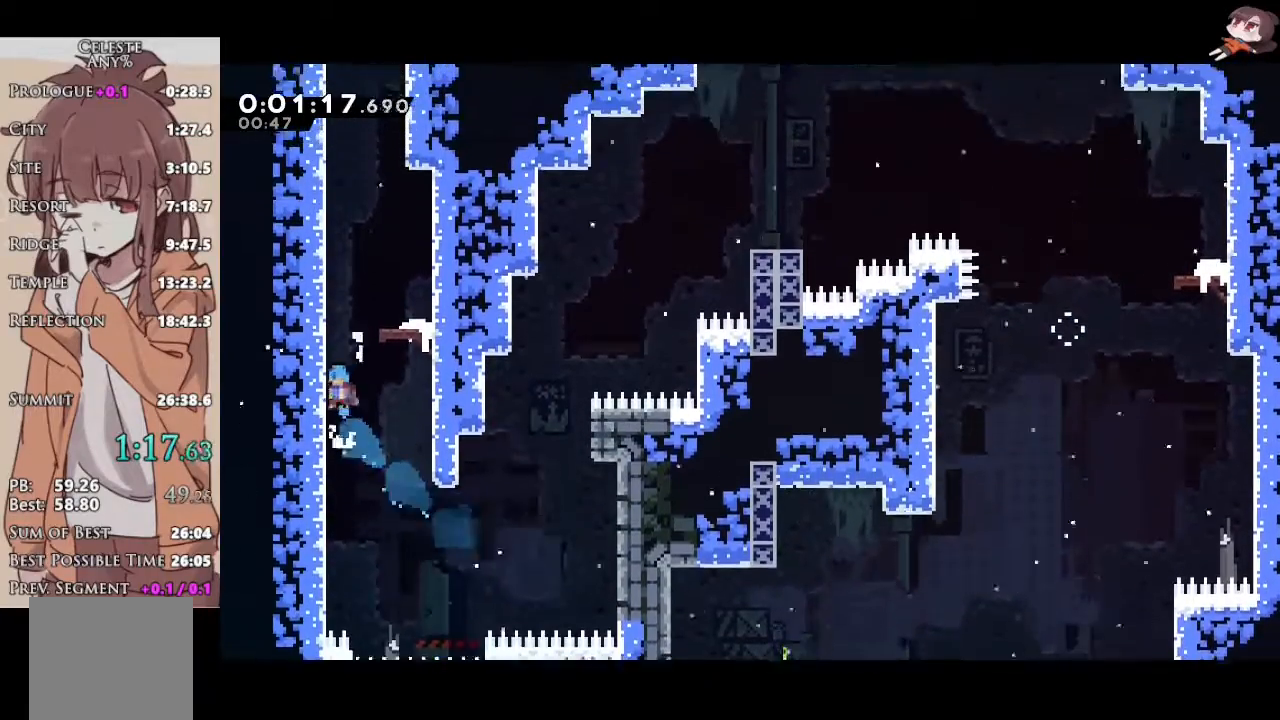
{"buttons": ["X", "L1"], "left_stick": "up", "right_stick": "center", "events": [[33, "A", "down"], [167, "left_stick", "up"], [200, "A", "up"], [200, "L1", "down"], [350, "X", "down"]]}
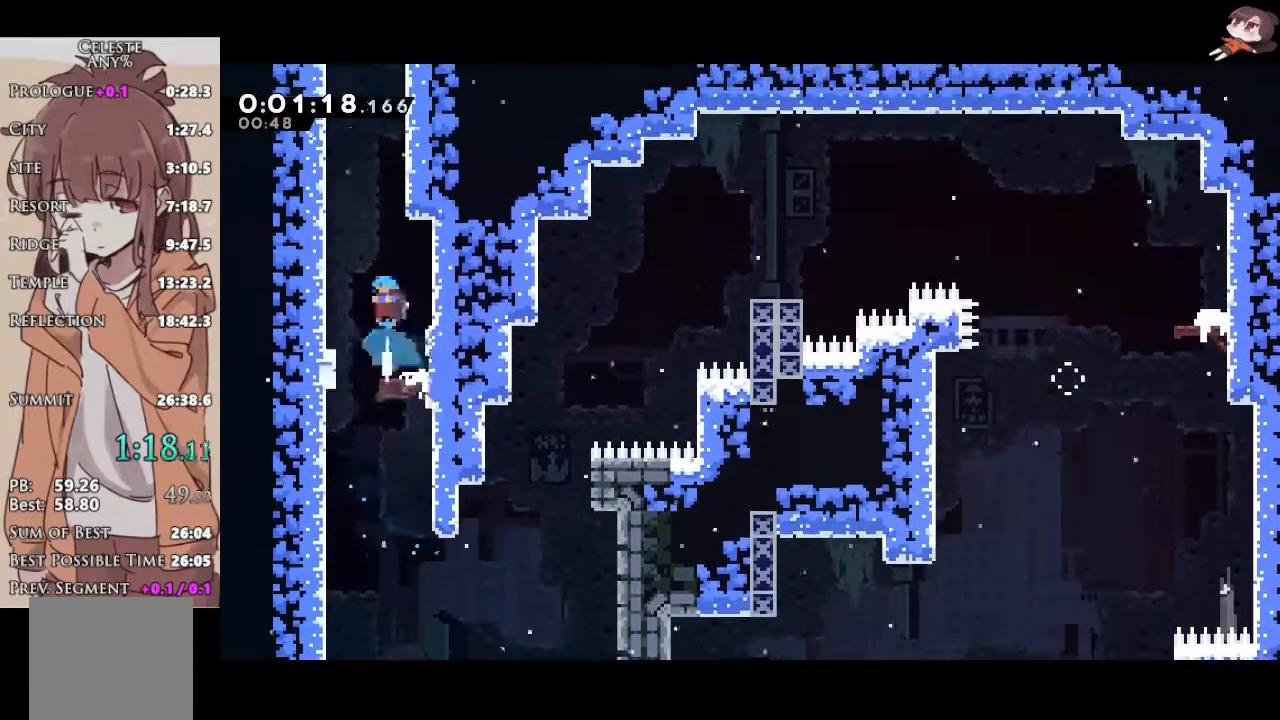
{"buttons": ["L2", "R2"], "left_stick": "center", "right_stick": "center", "events": [[100, "A", "down"], [100, "X", "up"], [233, "R2", "down"], [267, "L1", "up"], [300, "left_stick", "up-left"], [367, "A", "up"], [400, "L2", "down"], [433, "A", "down"], [433, "left_stick", "center"], [500, "A", "up"]]}
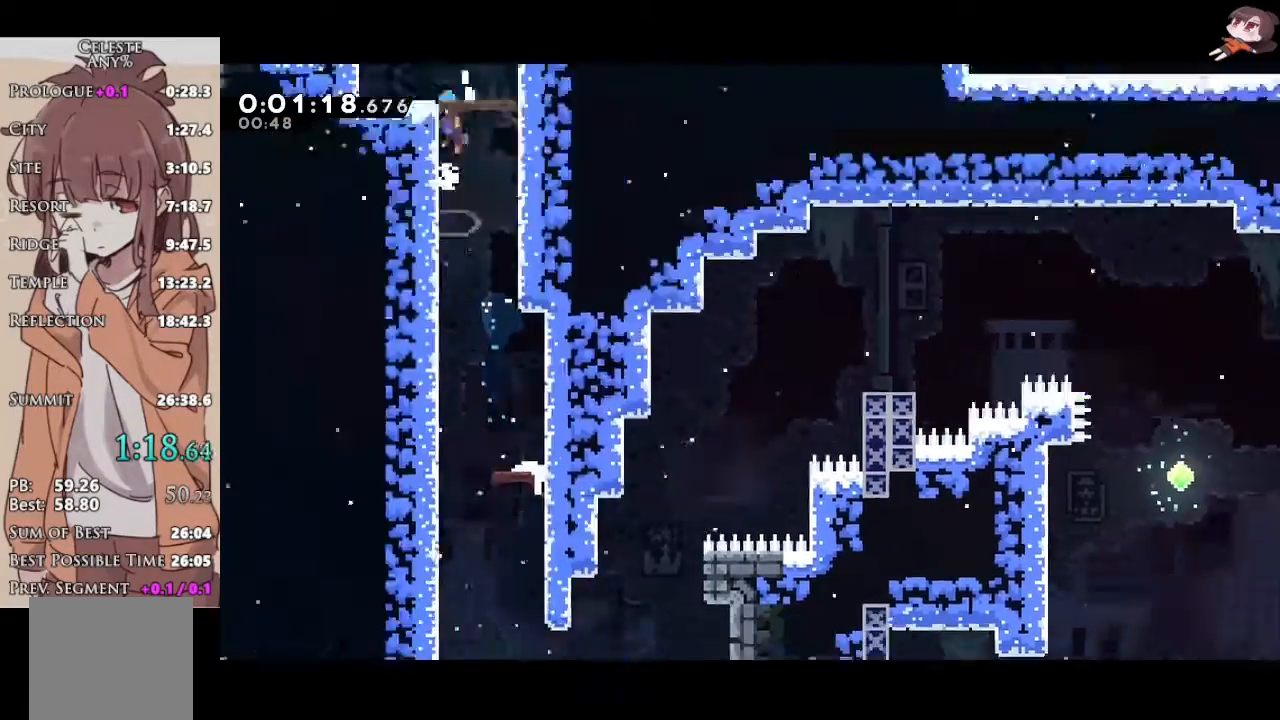
{"buttons": ["R2", "L3"], "left_stick": "left", "right_stick": "center", "events": [[50, "A", "down"], [67, "left_stick", "left"], [117, "L2", "up"], [183, "A", "up"], [467, "L3", "down"]]}
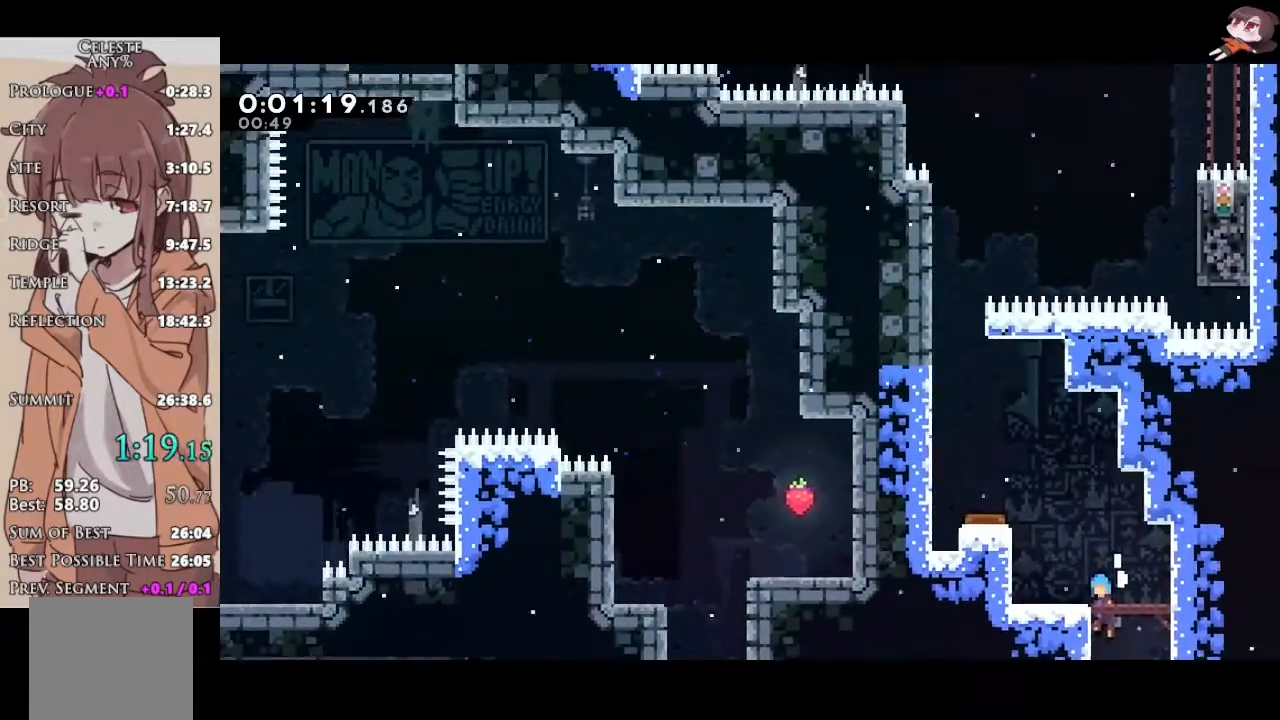
{"buttons": ["X", "R2", "L3"], "left_stick": "left", "right_stick": "center", "events": [[117, "A", "down"], [183, "L2", "down"], [433, "X", "down"], [450, "A", "up"], [483, "L2", "up"]]}
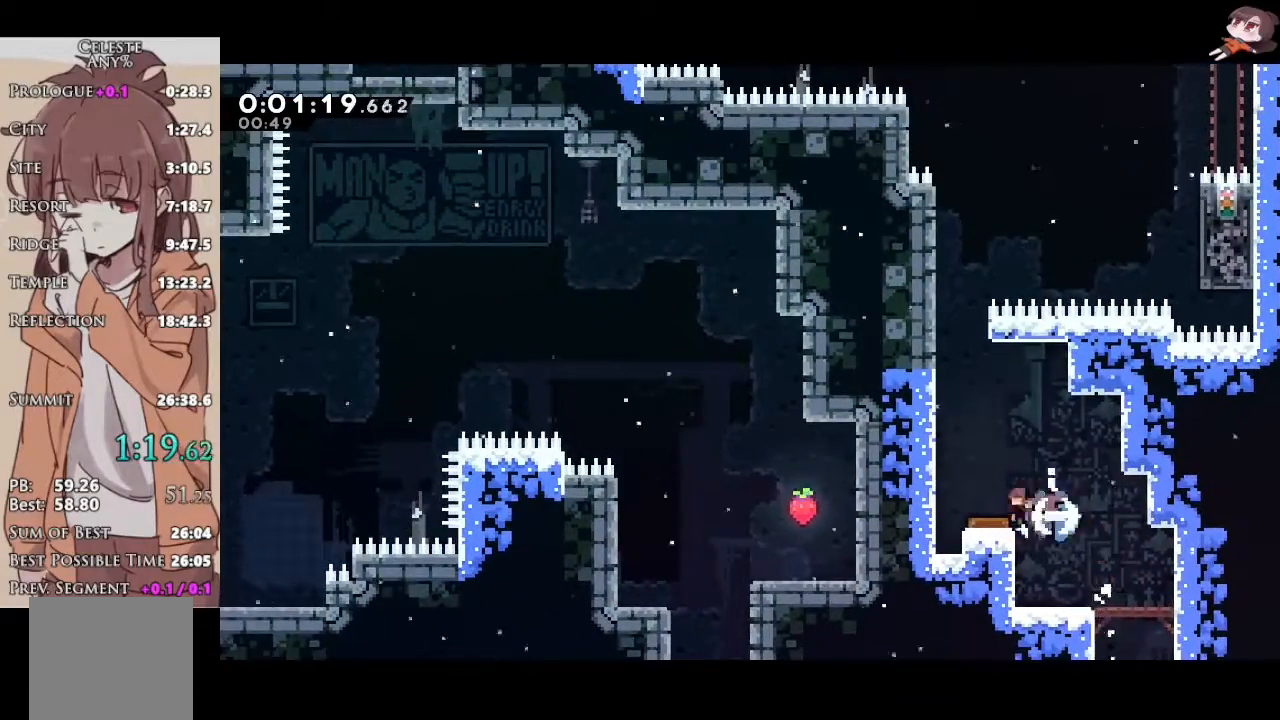
{"buttons": ["X"], "left_stick": "up", "right_stick": "center", "events": [[100, "X", "up"], [117, "R2", "up"], [267, "L3", "up"], [333, "X", "down"], [333, "left_stick", "up"]]}
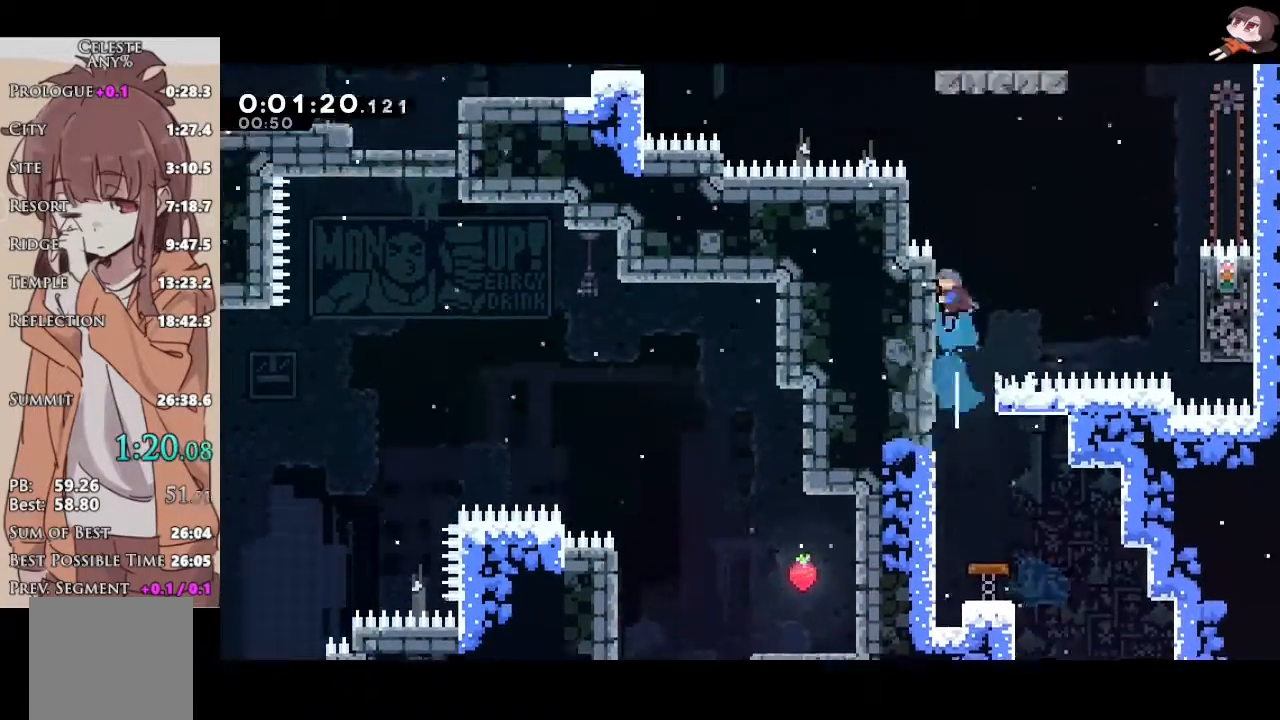
{"buttons": ["A", "L2", "R2"], "left_stick": "left", "right_stick": "center", "events": [[50, "A", "down"], [67, "X", "up"], [67, "left_stick", "up-right"], [100, "R2", "down"], [283, "left_stick", "left"], [350, "L2", "down"]]}
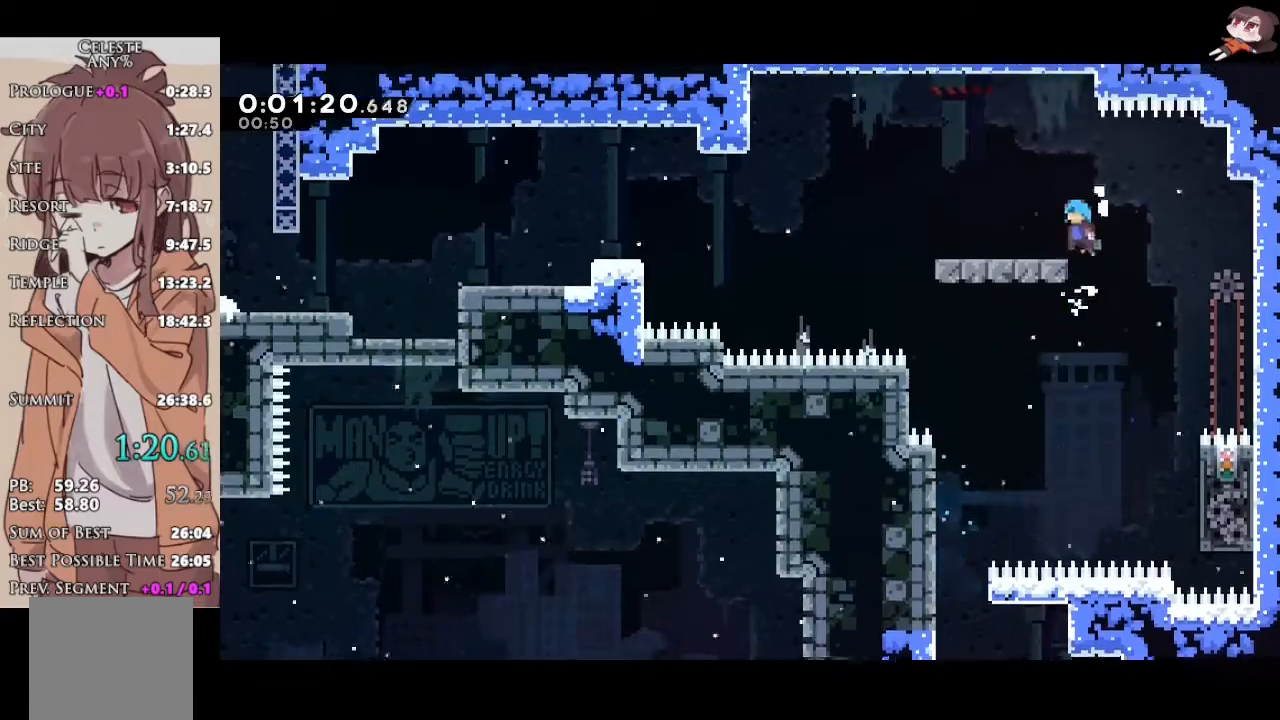
{"buttons": ["A", "L1", "R2", "L3"], "left_stick": "left", "right_stick": "center", "events": [[17, "A", "up"], [17, "L2", "up"], [100, "L3", "down"], [117, "L1", "down"], [250, "X", "down"], [400, "A", "down"], [417, "X", "up"]]}
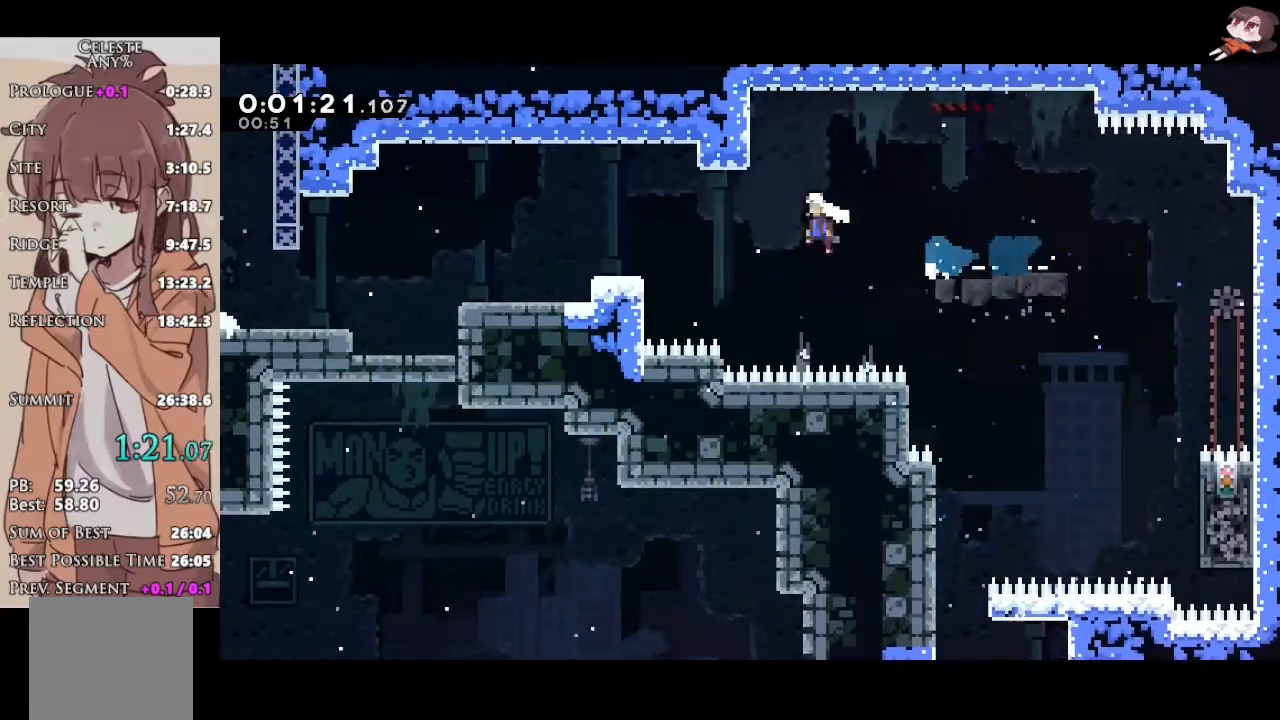
{"buttons": ["L3"], "left_stick": "left", "right_stick": "center", "events": [[50, "A", "up"], [233, "X", "down"], [283, "A", "down"], [317, "X", "up"], [333, "L1", "up"], [350, "A", "up"], [350, "R2", "up"]]}